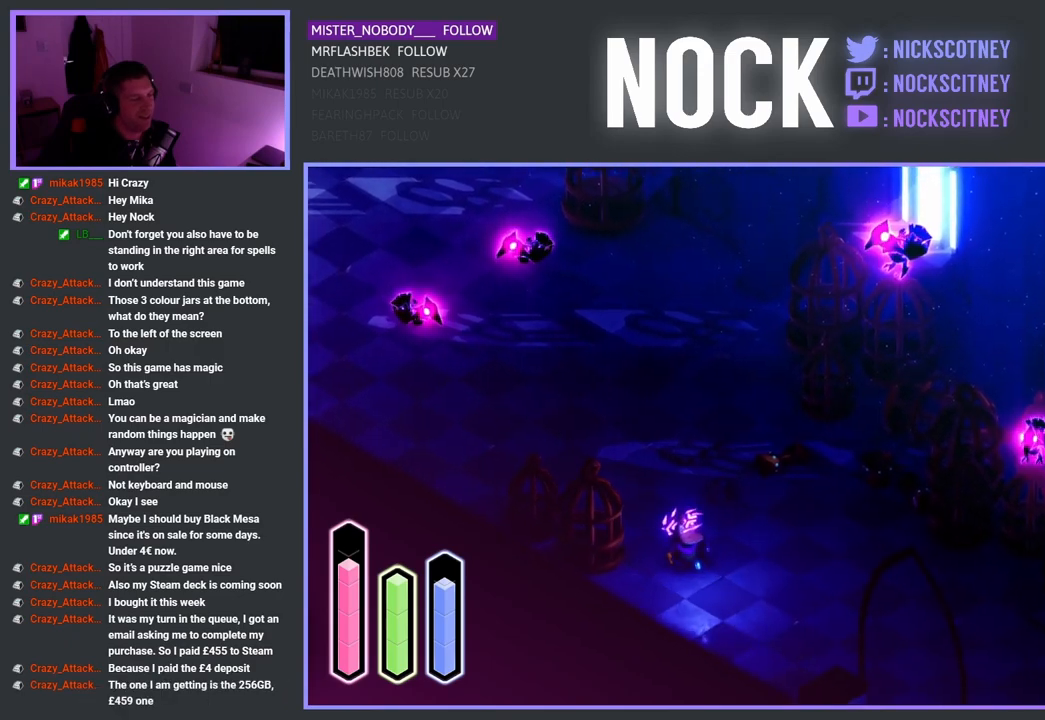
Gameplay with a controller (PlayStation layout); each line is a JSON object with the inputs held at the frame after it. "events" lists button and stick changes between this image and that frame as [ms after this image, input, new state], when the widget could be followed in between.
{"buttons": [], "left_stick": "down-right", "right_stick": "center", "events": [[283, "left_stick", "down-right"]]}
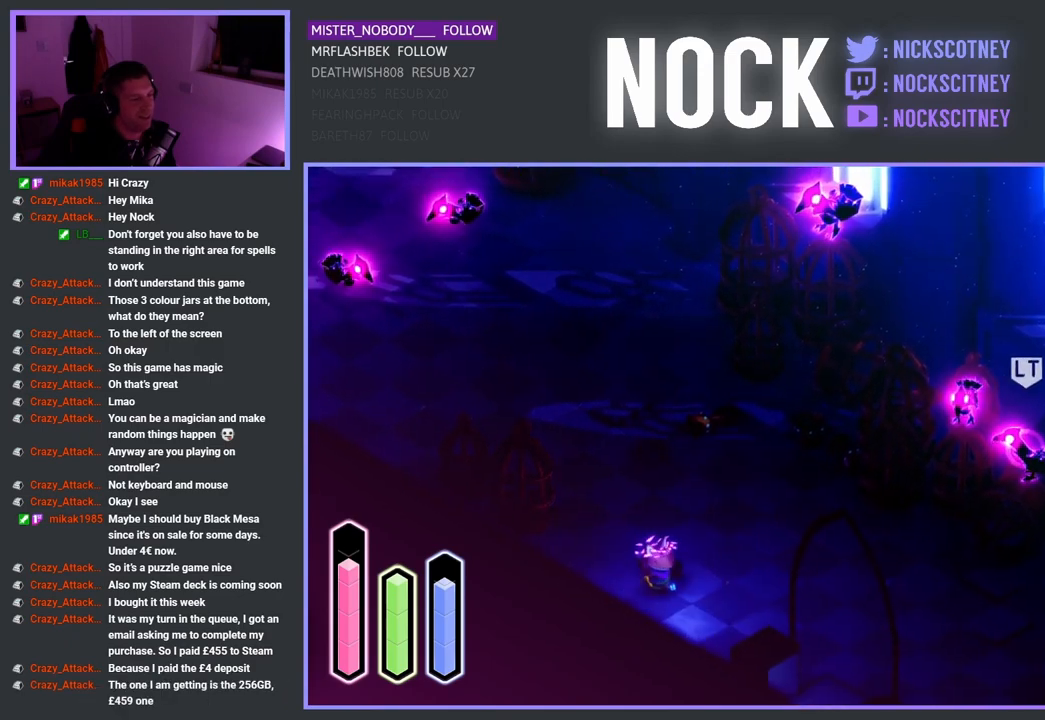
{"buttons": [], "left_stick": "down-right", "right_stick": "center", "events": []}
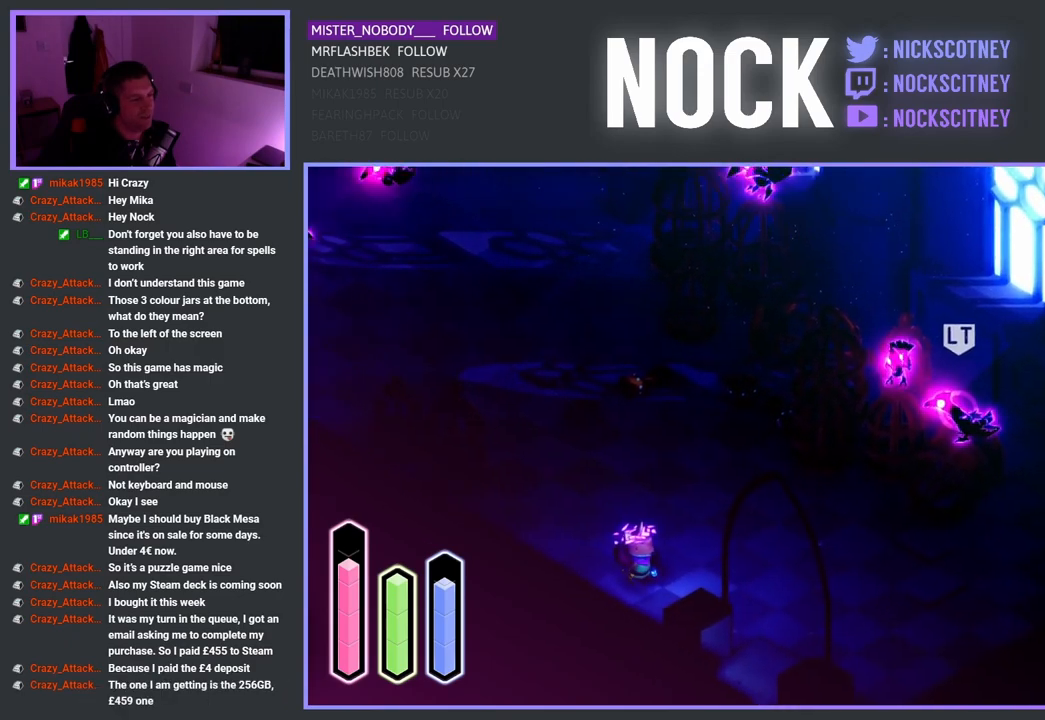
{"buttons": [], "left_stick": "right", "right_stick": "center", "events": [[17, "left_stick", "center"], [333, "left_stick", "right"]]}
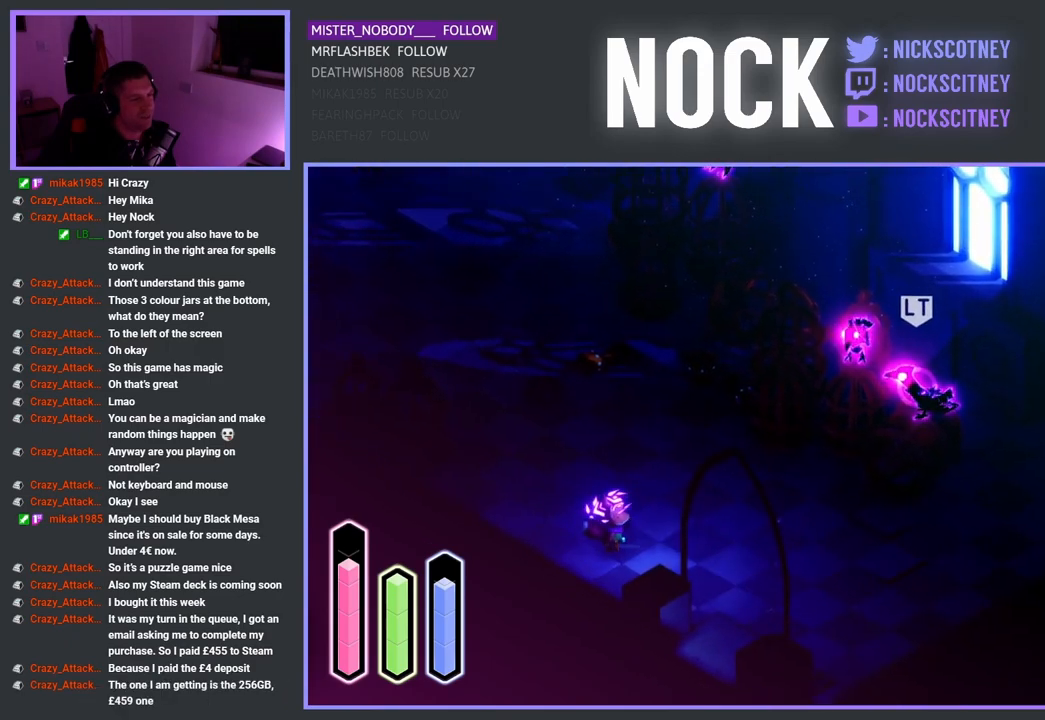
{"buttons": [], "left_stick": "down-right", "right_stick": "center", "events": [[183, "left_stick", "down-right"]]}
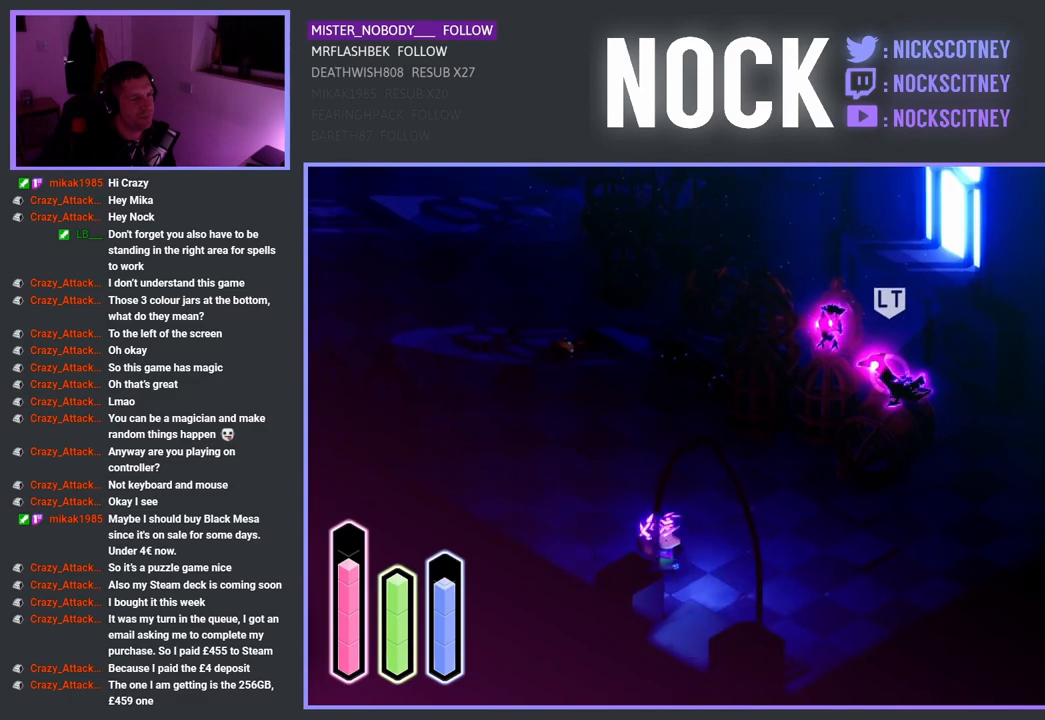
{"buttons": [], "left_stick": "down-right", "right_stick": "center", "events": []}
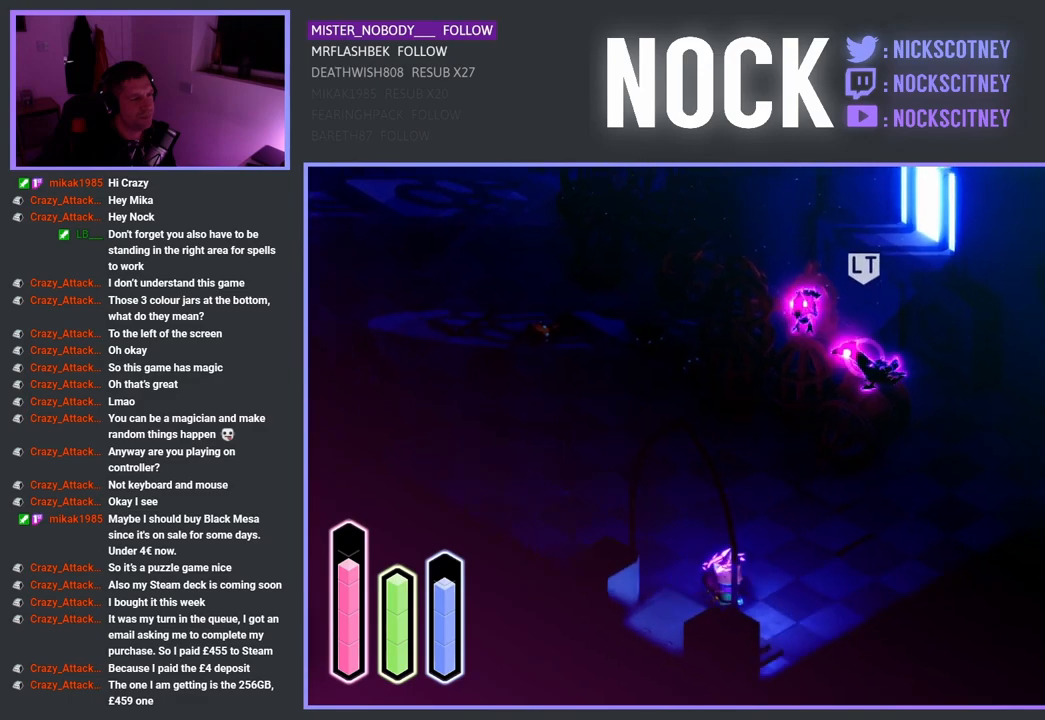
{"buttons": [], "left_stick": "right", "right_stick": "center", "events": [[417, "left_stick", "right"]]}
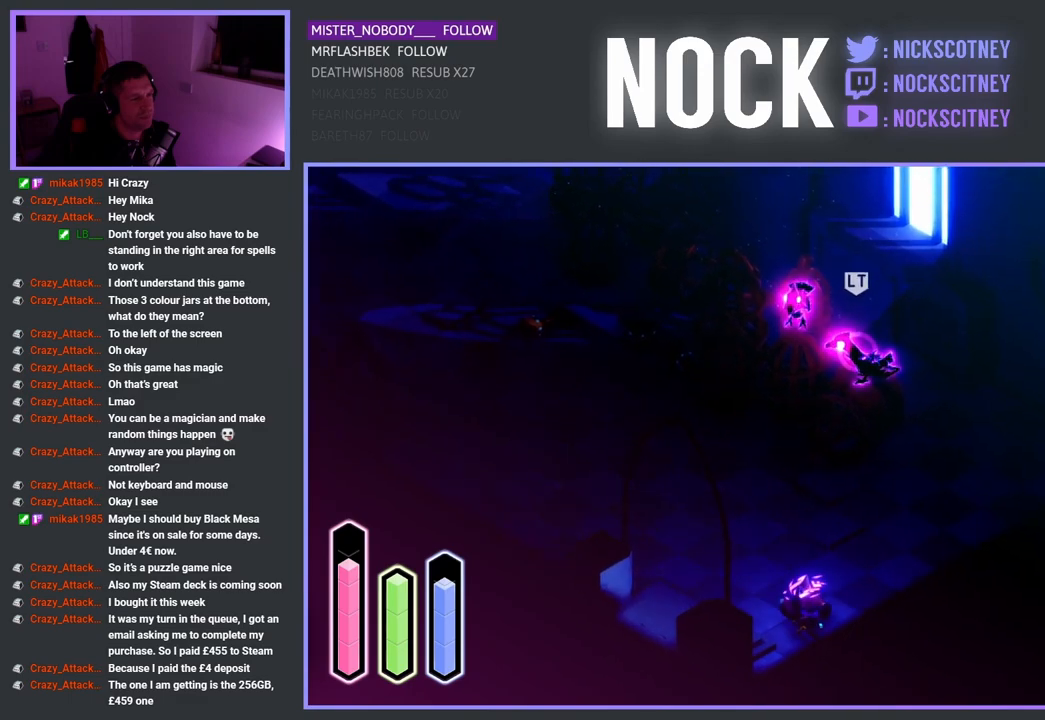
{"buttons": [], "left_stick": "right", "right_stick": "center", "events": []}
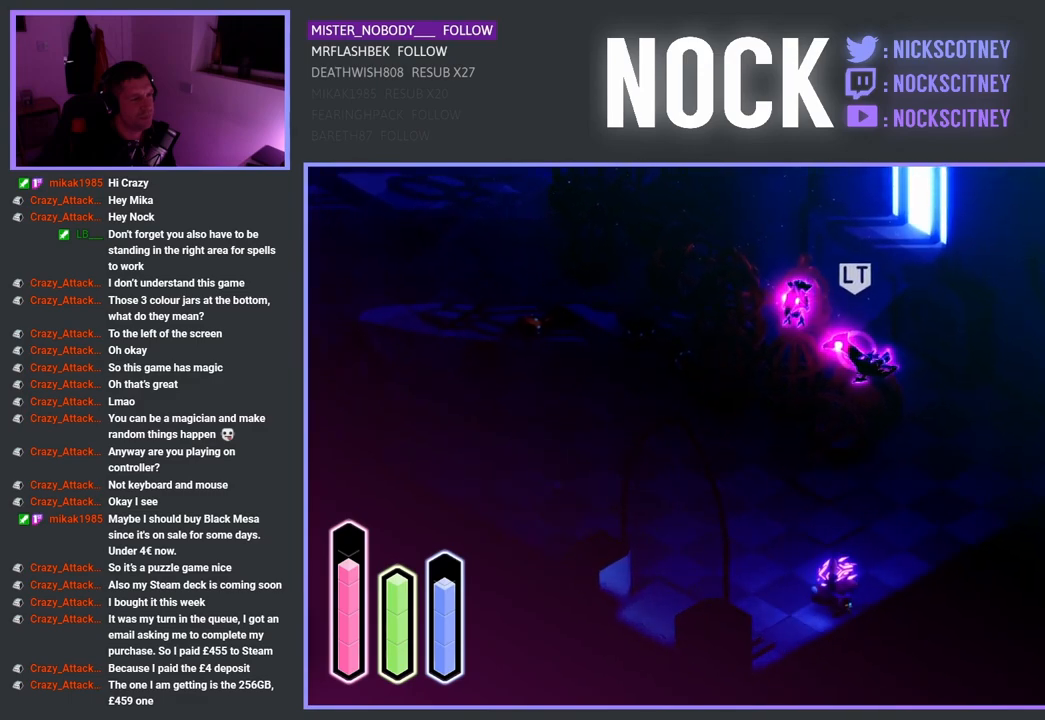
{"buttons": [], "left_stick": "right", "right_stick": "center", "events": []}
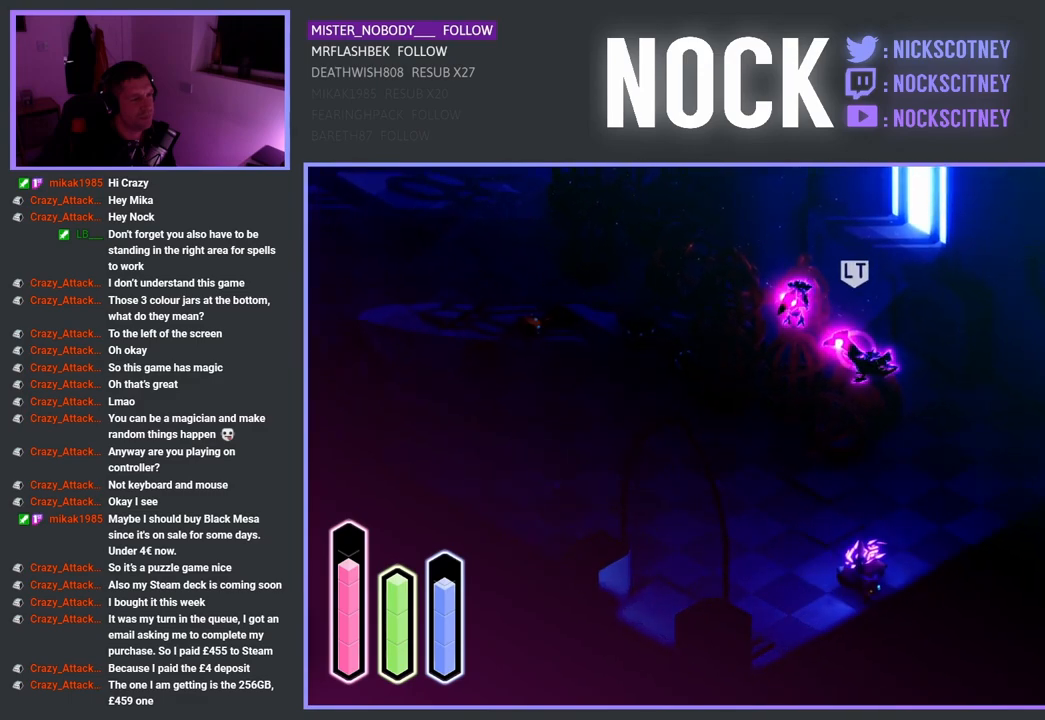
{"buttons": [], "left_stick": "right", "right_stick": "center", "events": []}
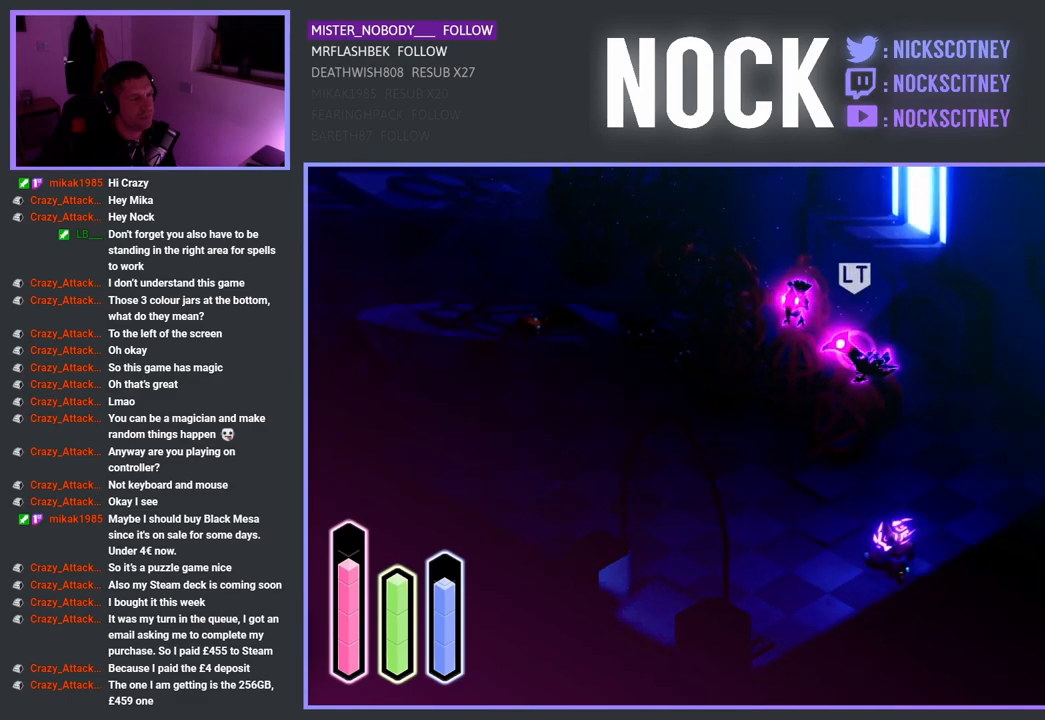
{"buttons": [], "left_stick": "right", "right_stick": "center", "events": []}
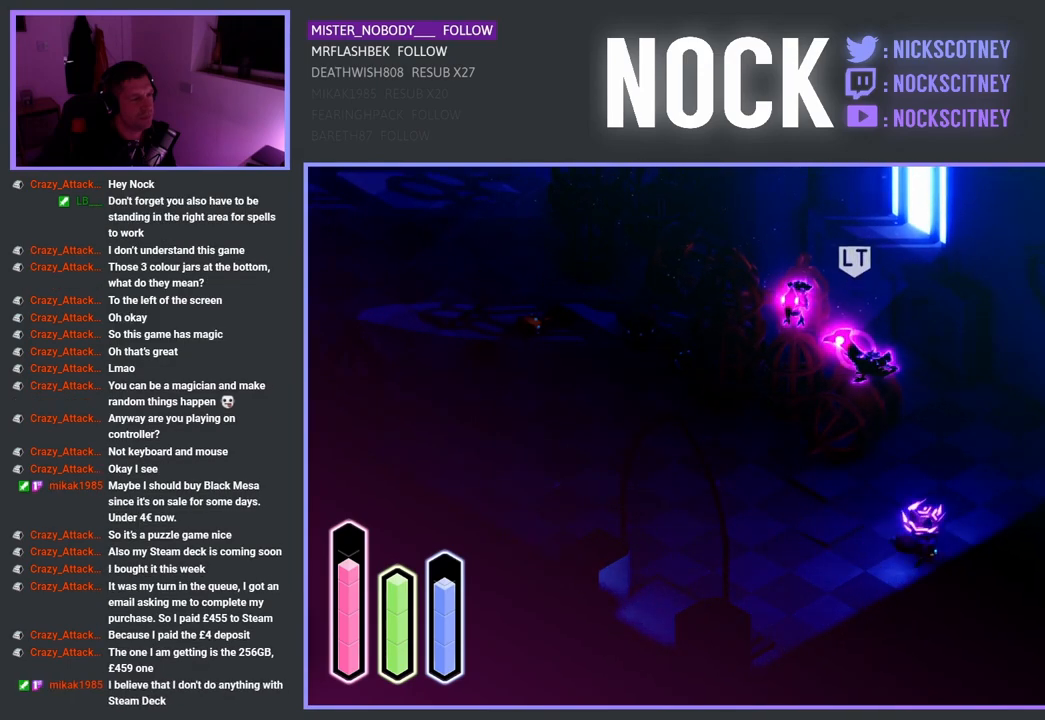
{"buttons": [], "left_stick": "right", "right_stick": "center", "events": []}
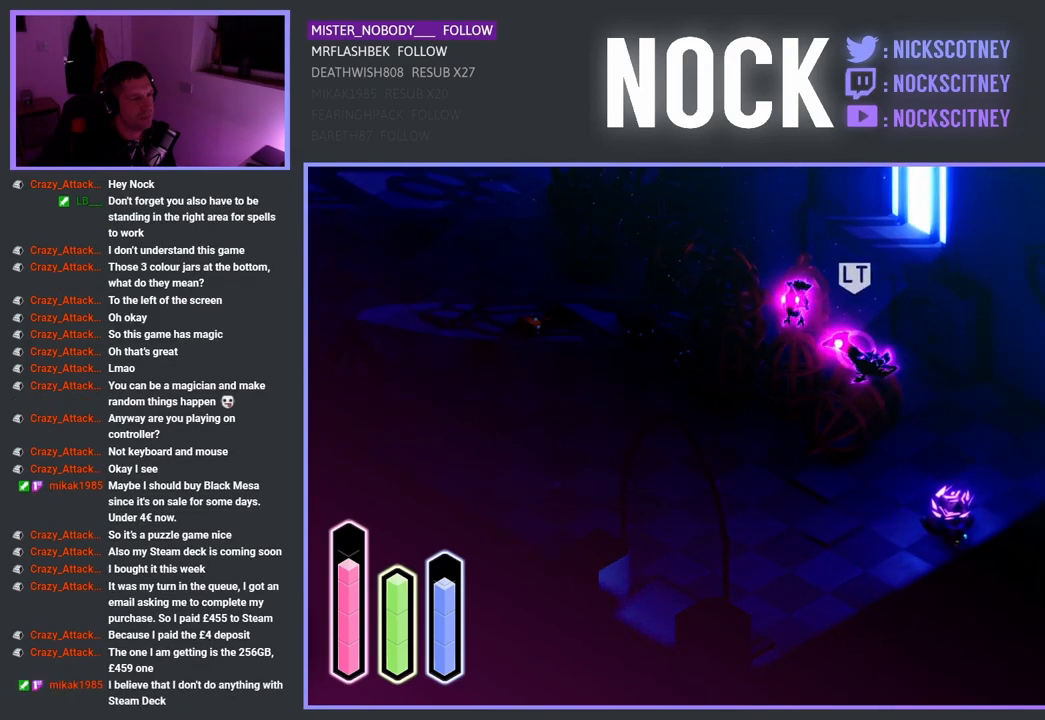
{"buttons": [], "left_stick": "right", "right_stick": "center", "events": []}
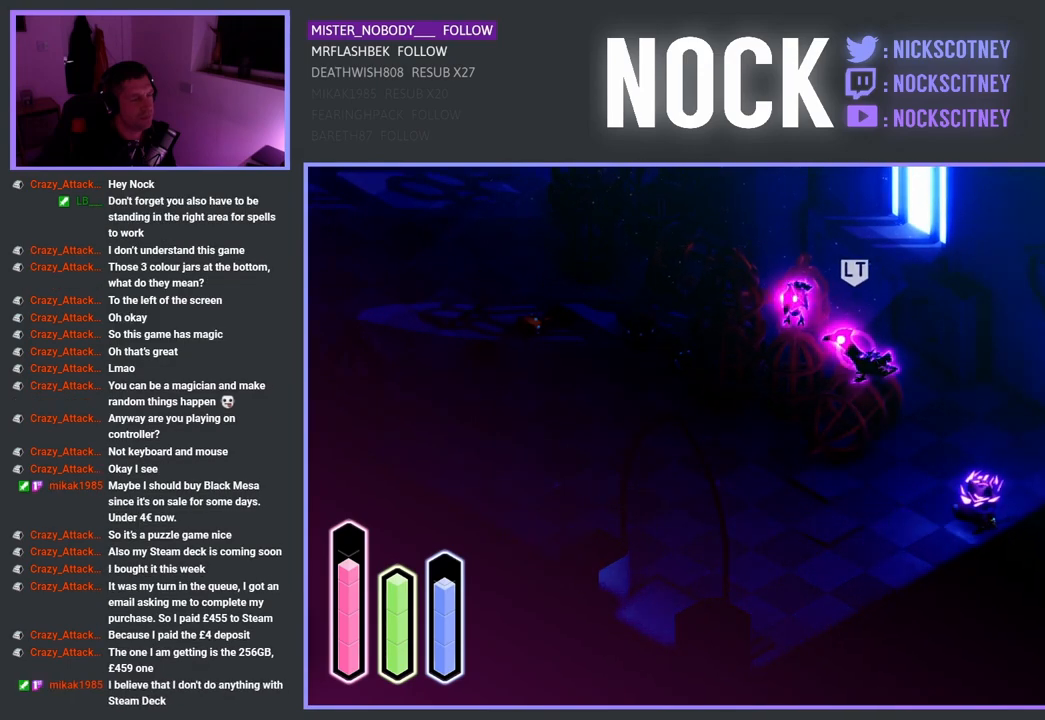
{"buttons": [], "left_stick": "right", "right_stick": "center", "events": []}
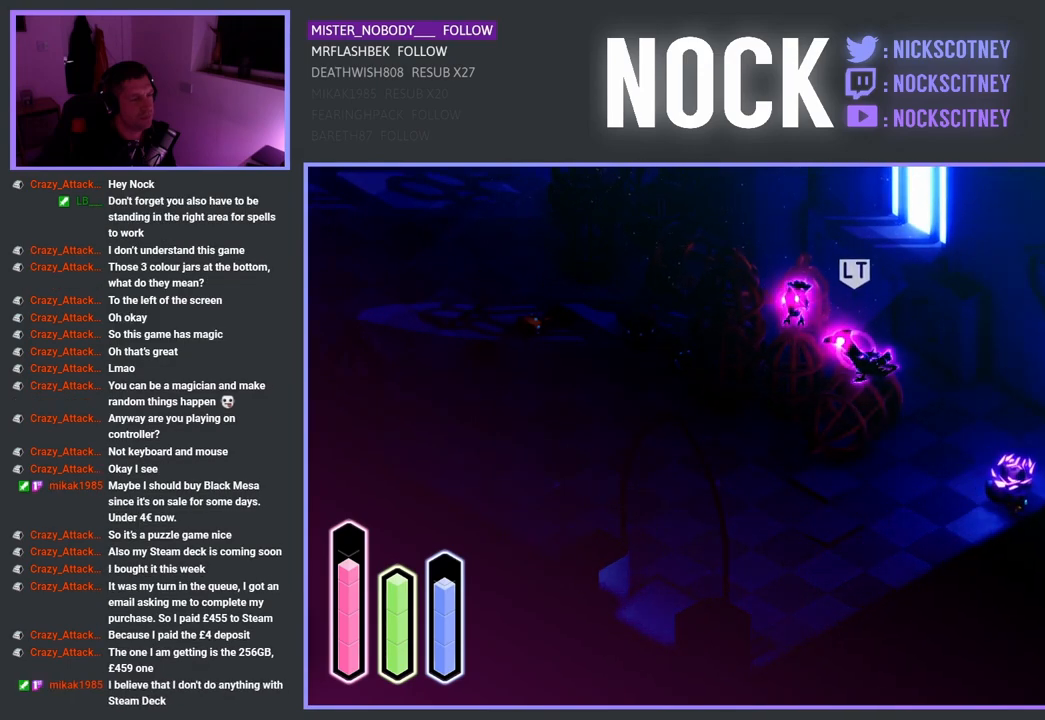
{"buttons": [], "left_stick": "right", "right_stick": "center", "events": []}
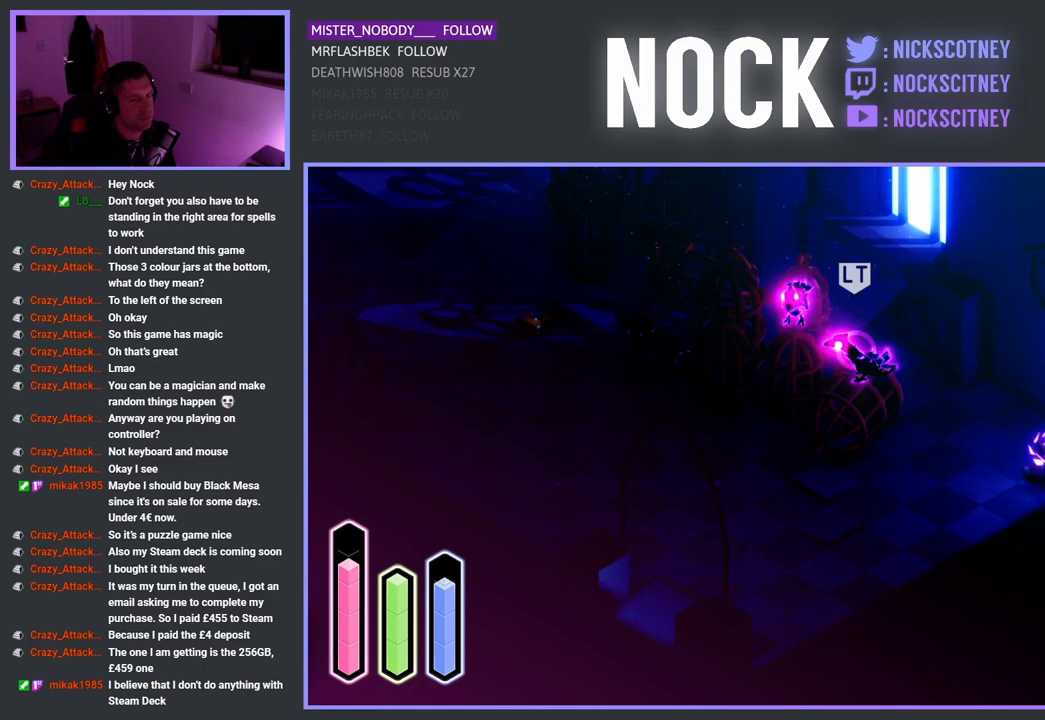
{"buttons": [], "left_stick": "up-right", "right_stick": "center", "events": [[400, "left_stick", "up-right"]]}
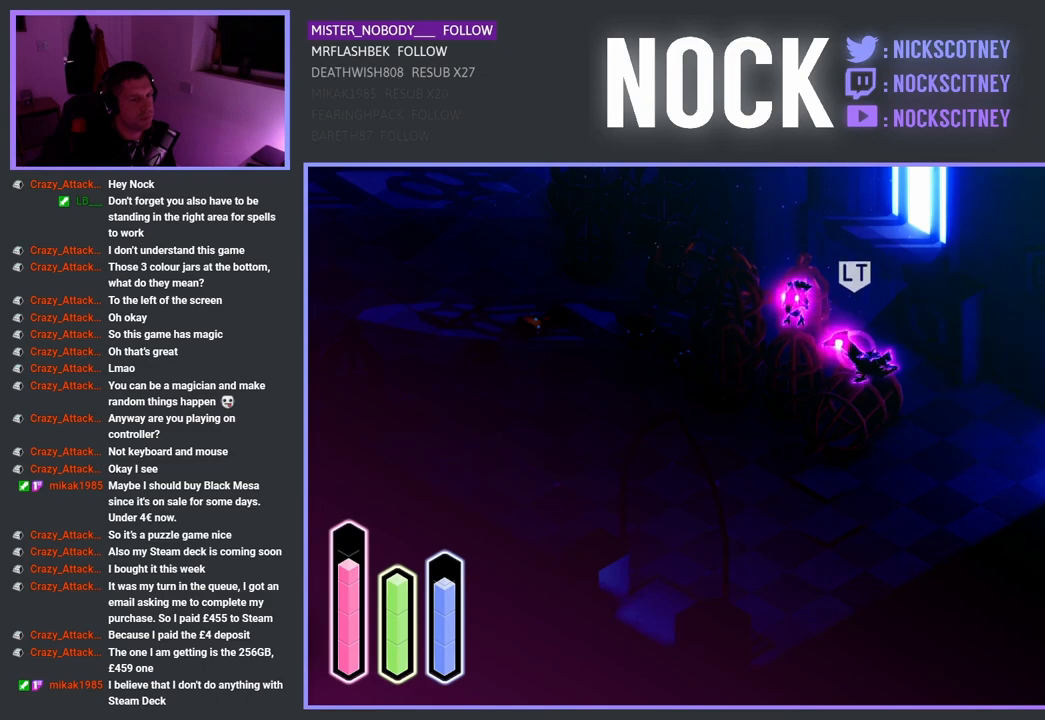
{"buttons": [], "left_stick": "up", "right_stick": "center", "events": [[500, "left_stick", "up"]]}
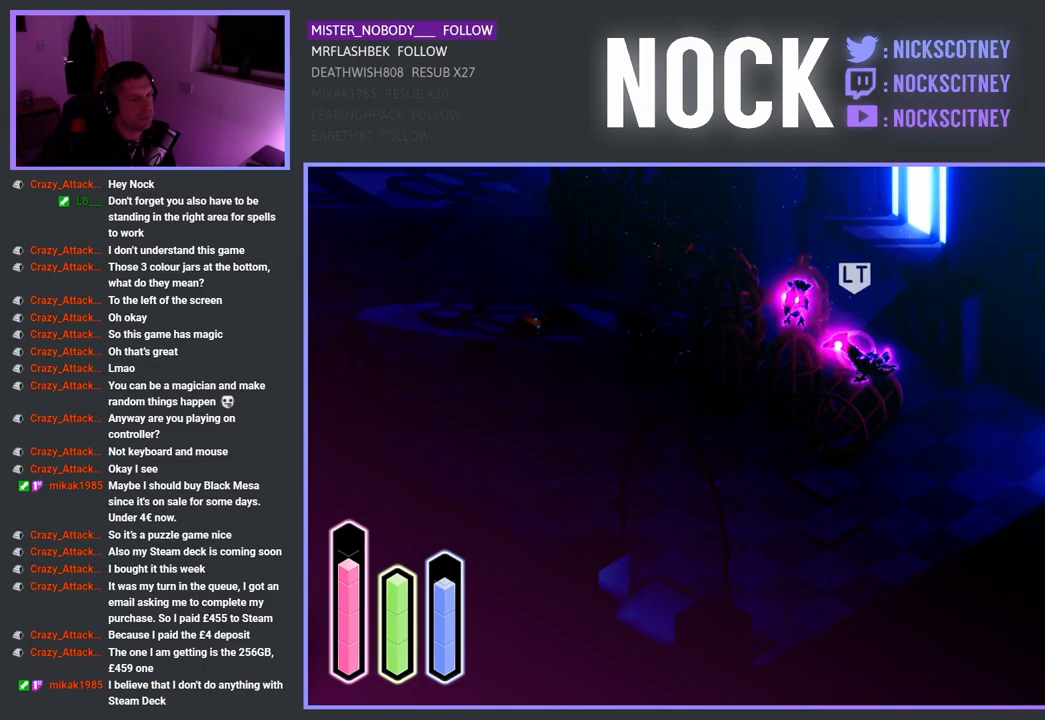
{"buttons": [], "left_stick": "up", "right_stick": "center", "events": []}
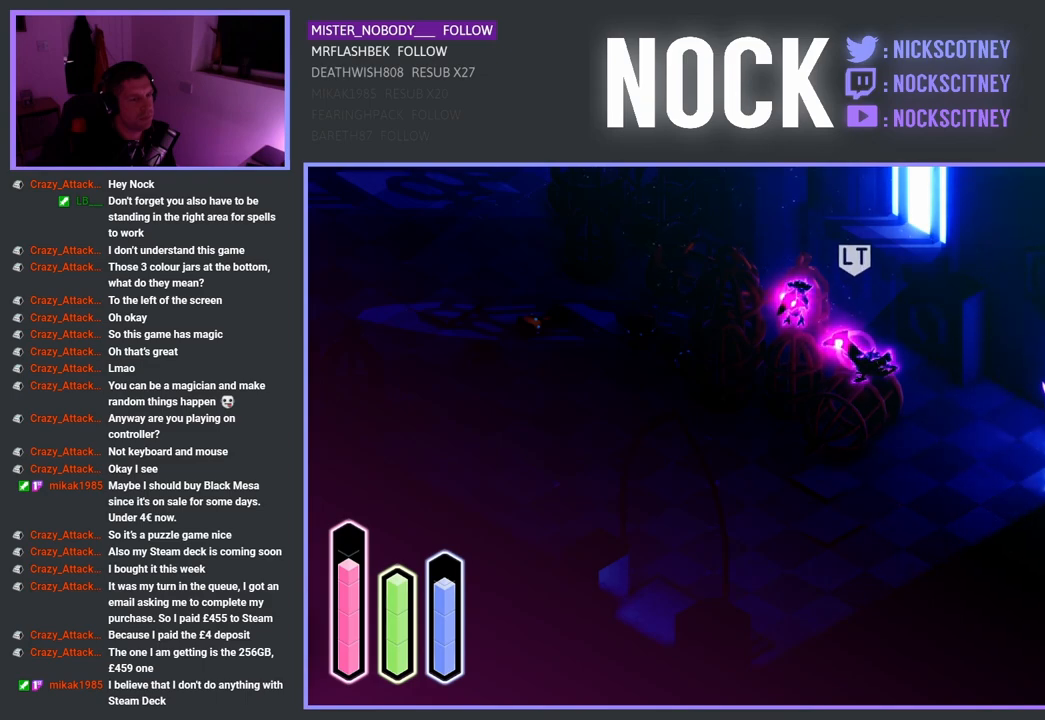
{"buttons": [], "left_stick": "up-right", "right_stick": "center", "events": [[67, "left_stick", "up-right"]]}
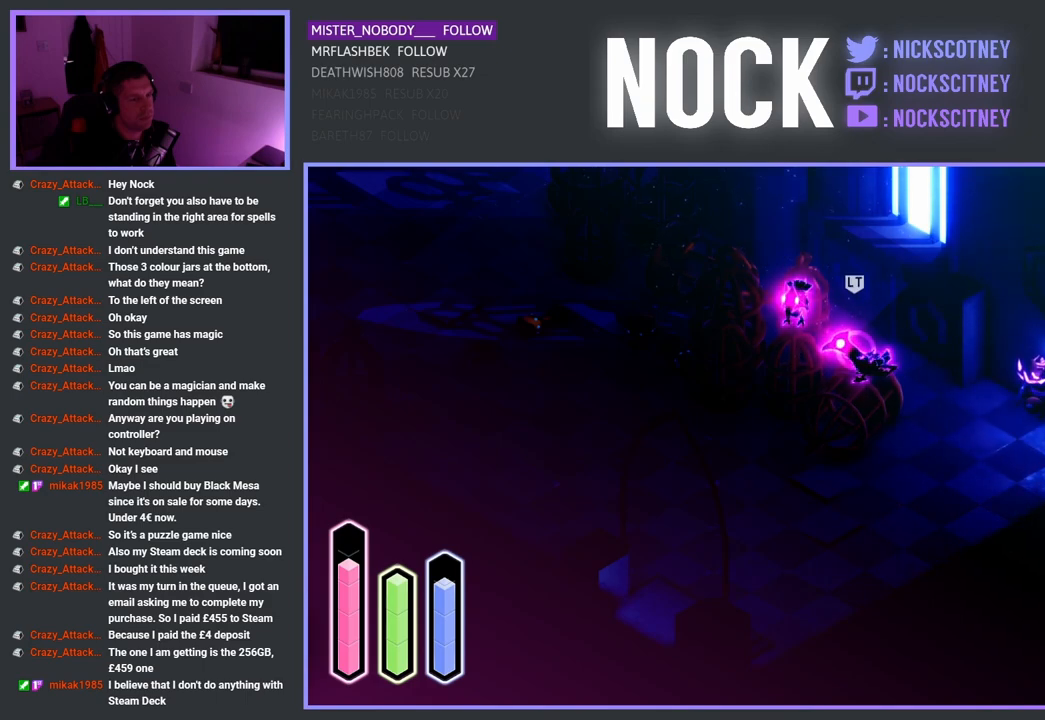
{"buttons": [], "left_stick": "up-right", "right_stick": "center", "events": [[283, "CROSS", "down"], [383, "CROSS", "up"]]}
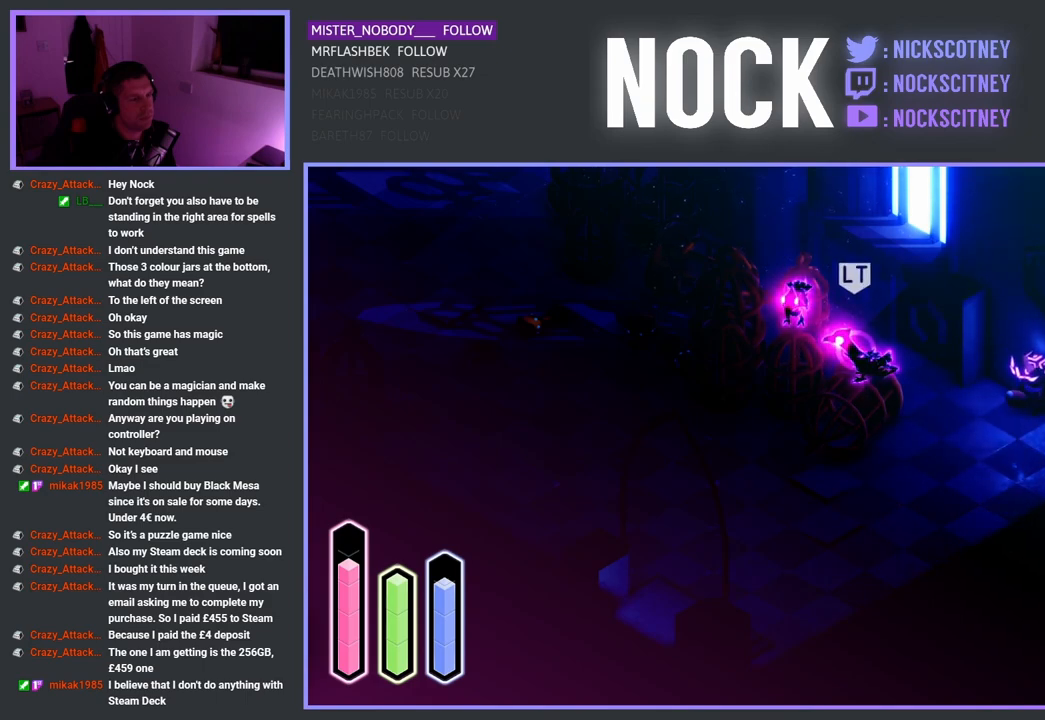
{"buttons": [], "left_stick": "up-right", "right_stick": "center", "events": [[200, "CROSS", "down"], [483, "CROSS", "up"]]}
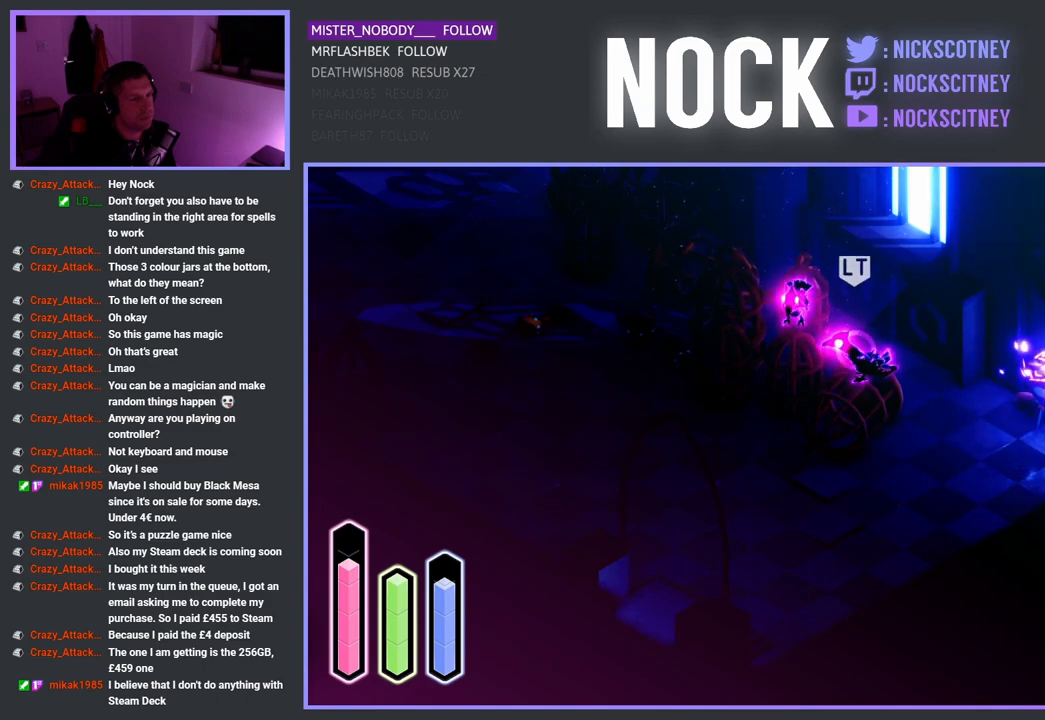
{"buttons": [], "left_stick": "up-right", "right_stick": "center", "events": []}
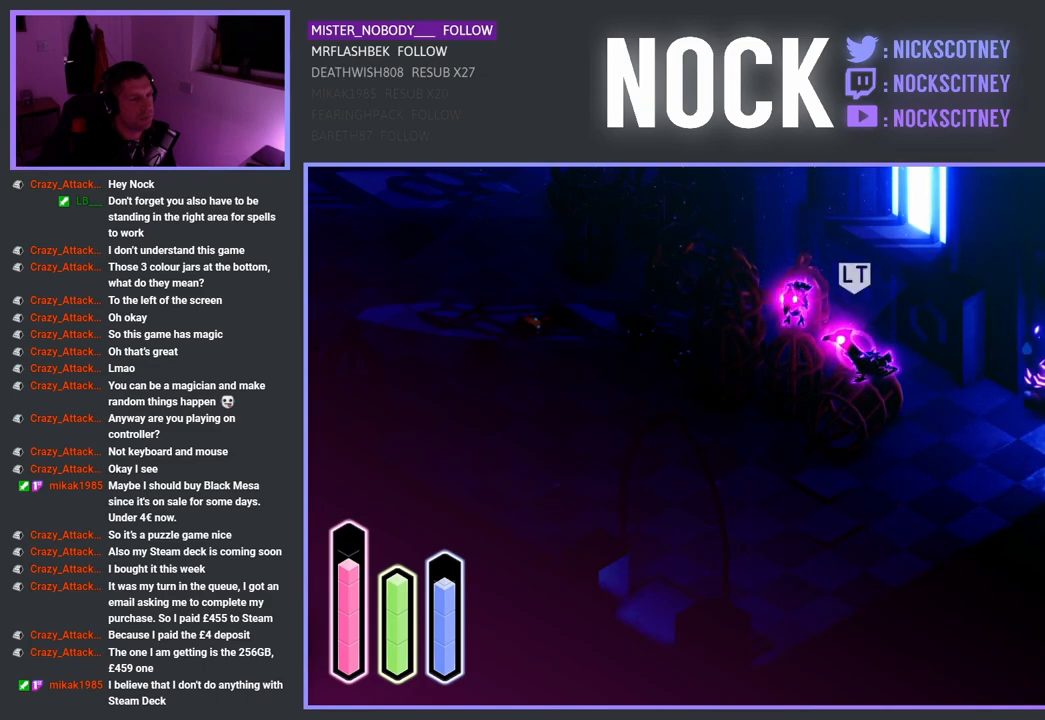
{"buttons": [], "left_stick": "up-right", "right_stick": "center", "events": []}
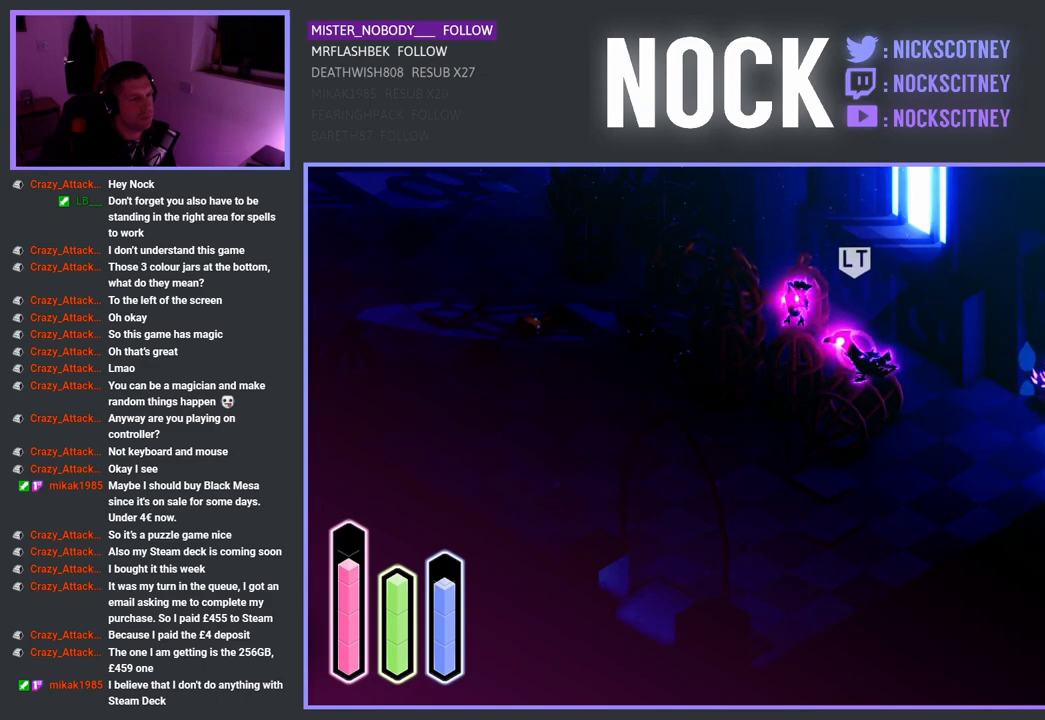
{"buttons": [], "left_stick": "up-right", "right_stick": "center", "events": [[217, "left_stick", "center"], [500, "left_stick", "up-right"]]}
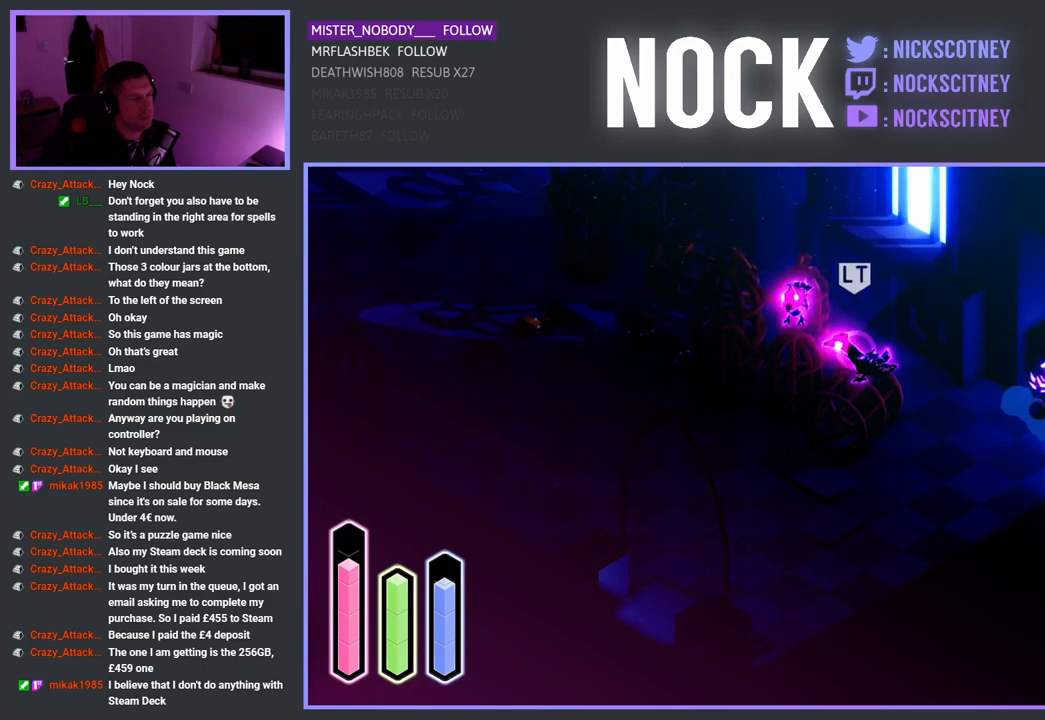
{"buttons": [], "left_stick": "up-right", "right_stick": "center", "events": []}
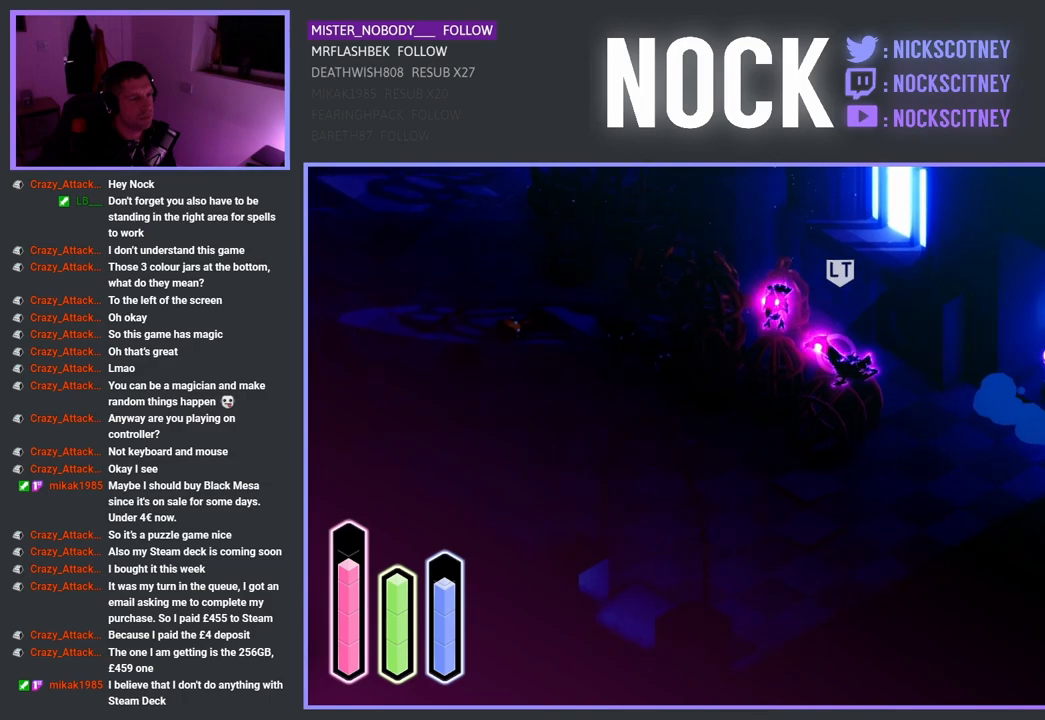
{"buttons": [], "left_stick": "up-right", "right_stick": "center", "events": []}
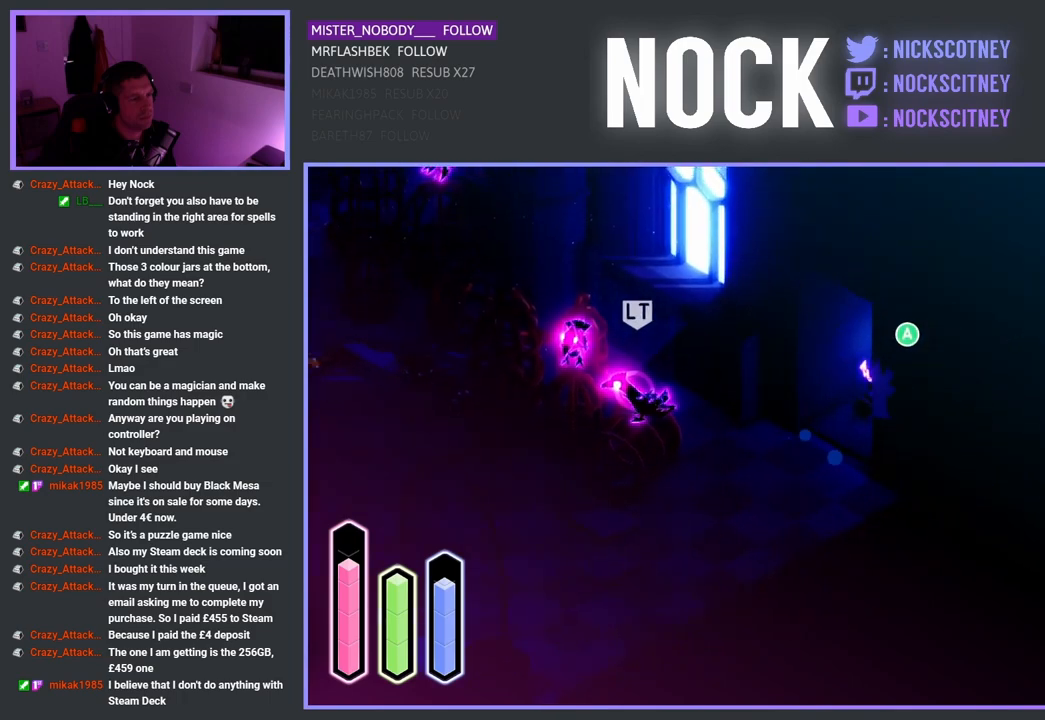
{"buttons": [], "left_stick": "center", "right_stick": "center", "events": [[117, "left_stick", "center"], [217, "CROSS", "down"], [317, "CROSS", "up"]]}
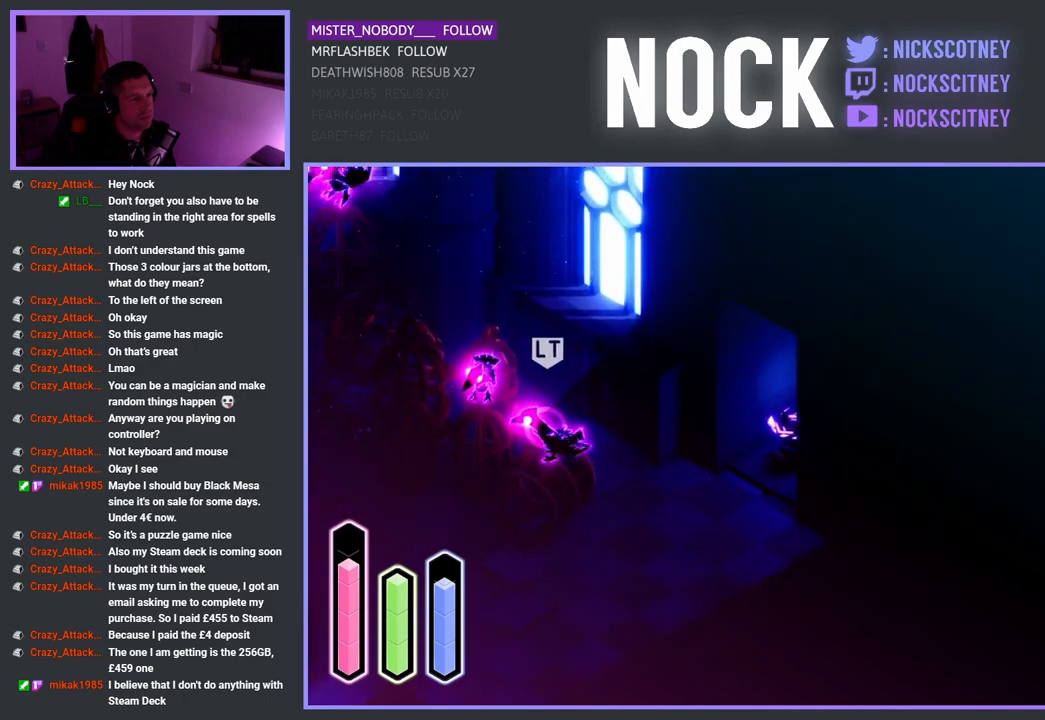
{"buttons": [], "left_stick": "center", "right_stick": "center", "events": []}
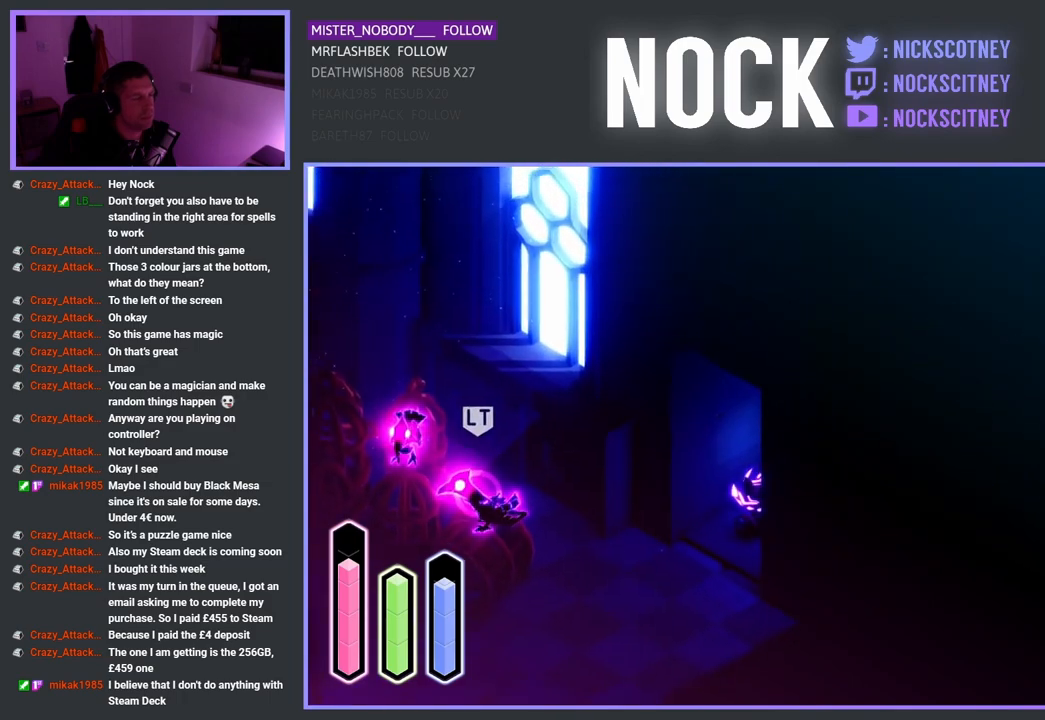
{"buttons": [], "left_stick": "center", "right_stick": "center", "events": []}
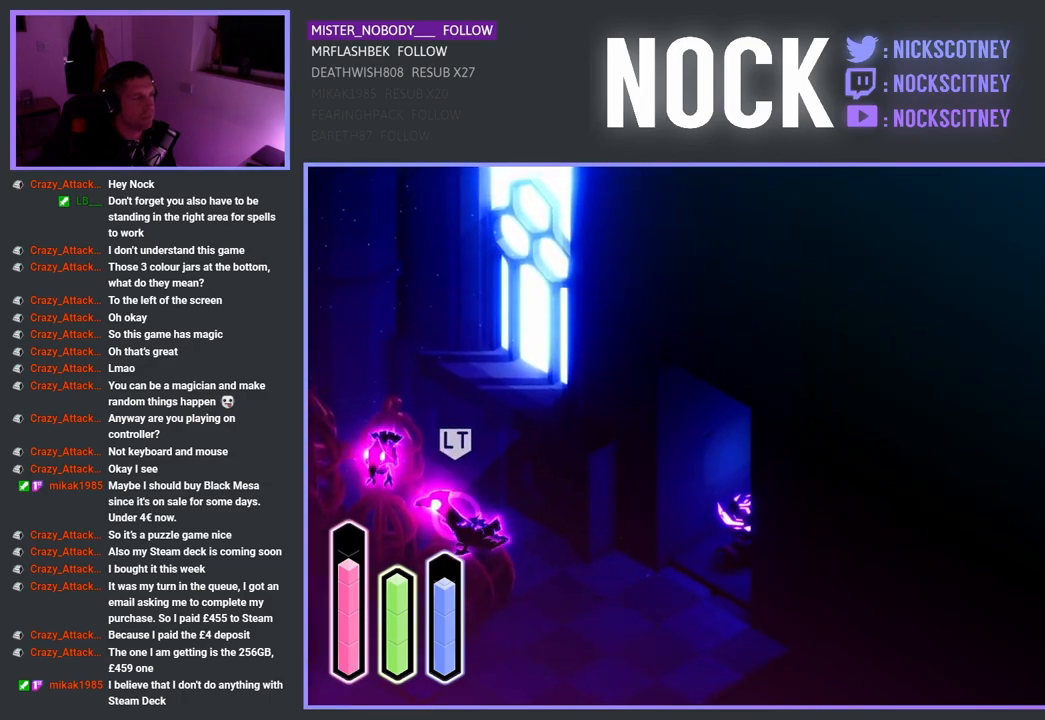
{"buttons": [], "left_stick": "center", "right_stick": "center", "events": []}
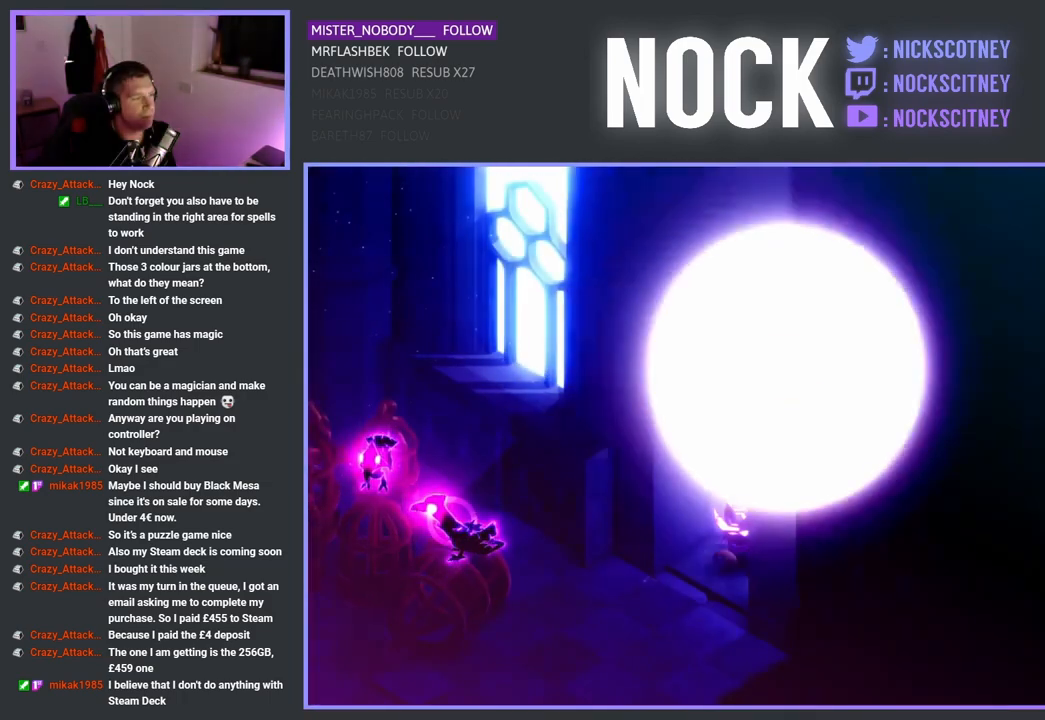
{"buttons": [], "left_stick": "center", "right_stick": "center", "events": []}